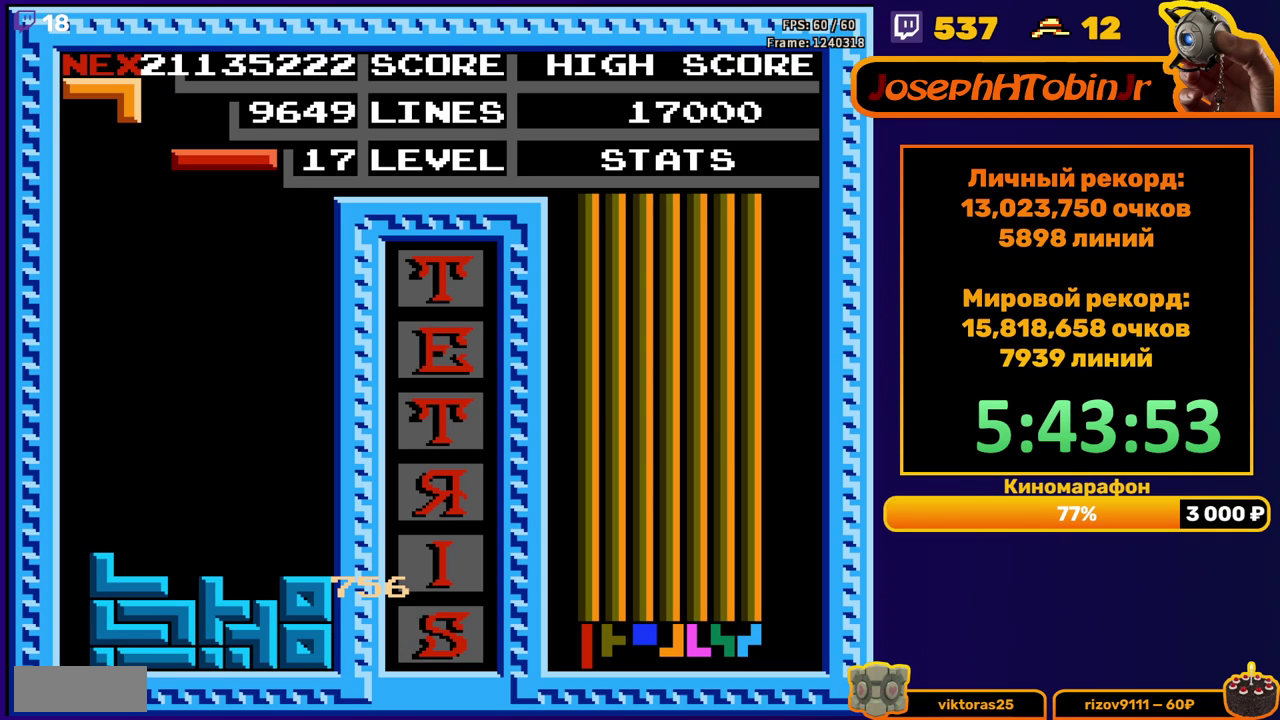
Gameplay with a controller (Nintendo layout); each line is a JSON object with the inputs held at the frame after it. "events" lists button and stick changes between this image and that frame as [ms after this image, input, new state], when the widget could be followed in between. Not read: L3 R3.
{"buttons": ["DPAD_LEFT"], "events": [[50, "DPAD_LEFT", "down"], [317, "B", "down"], [417, "B", "up"]]}
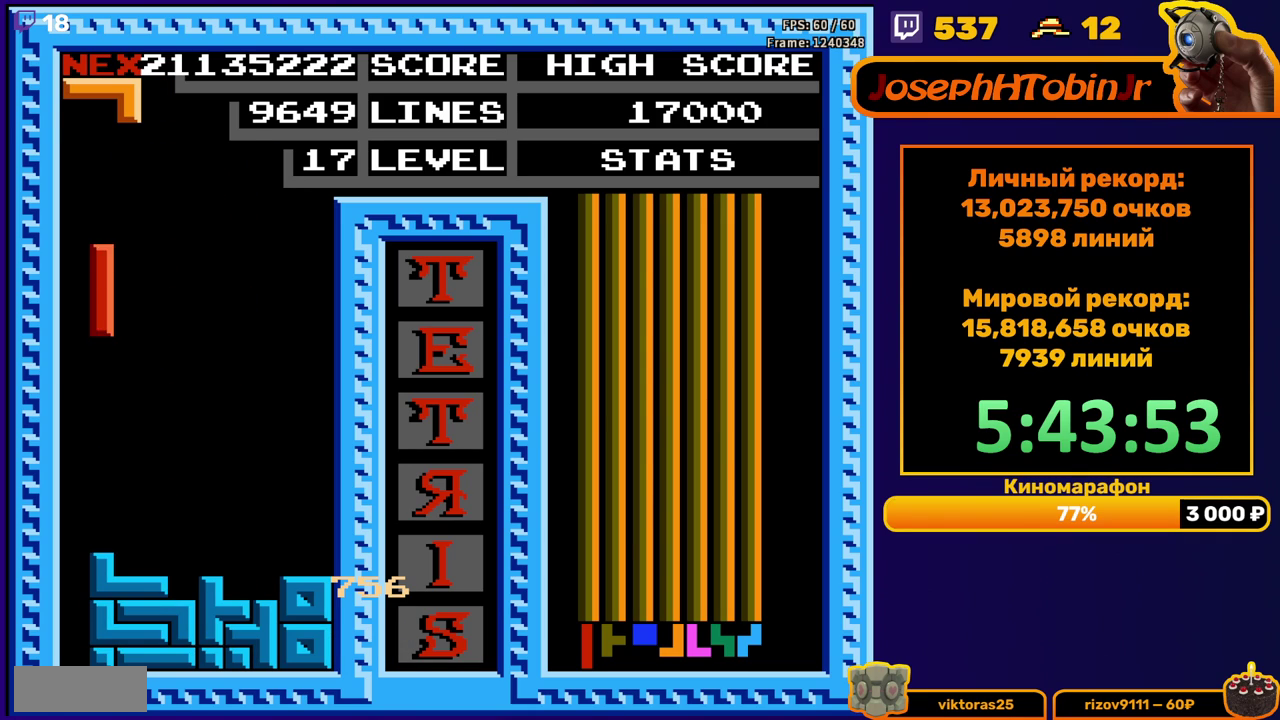
{"buttons": [], "events": [[117, "DPAD_LEFT", "up"], [133, "DPAD_DOWN", "down"], [467, "DPAD_DOWN", "up"]]}
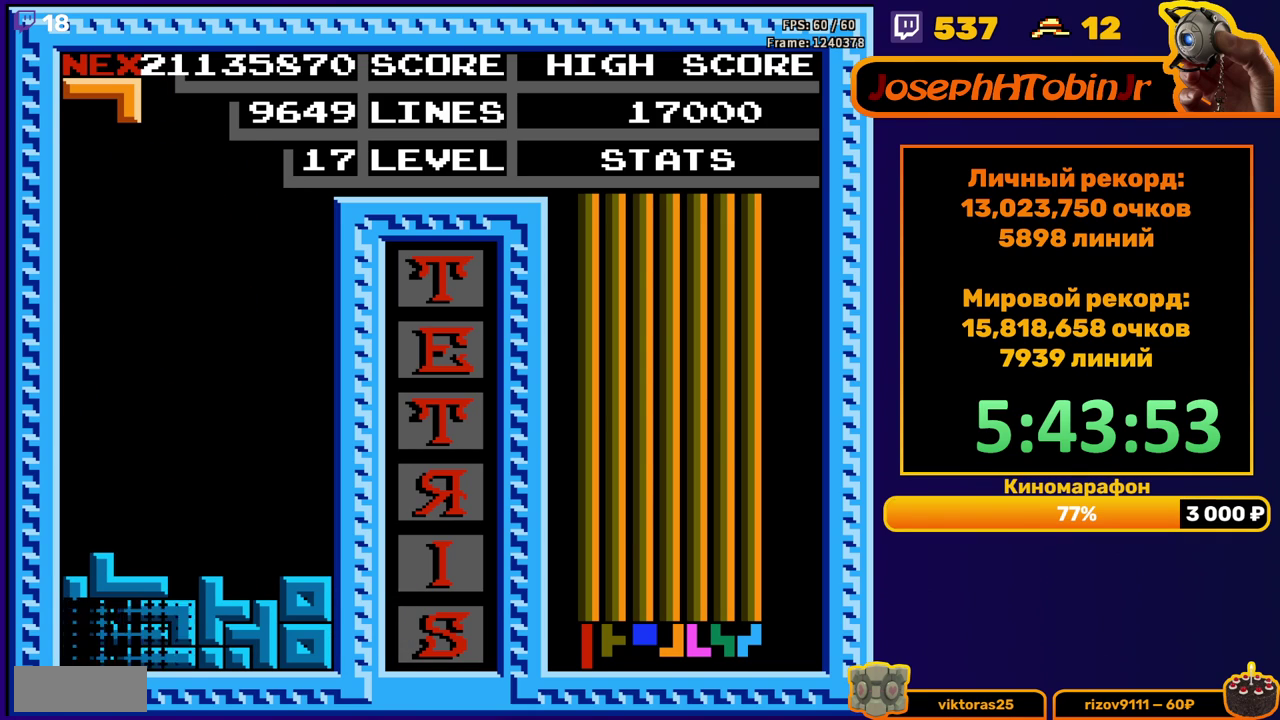
{"buttons": [], "events": [[400, "DPAD_LEFT", "down"], [467, "DPAD_LEFT", "up"]]}
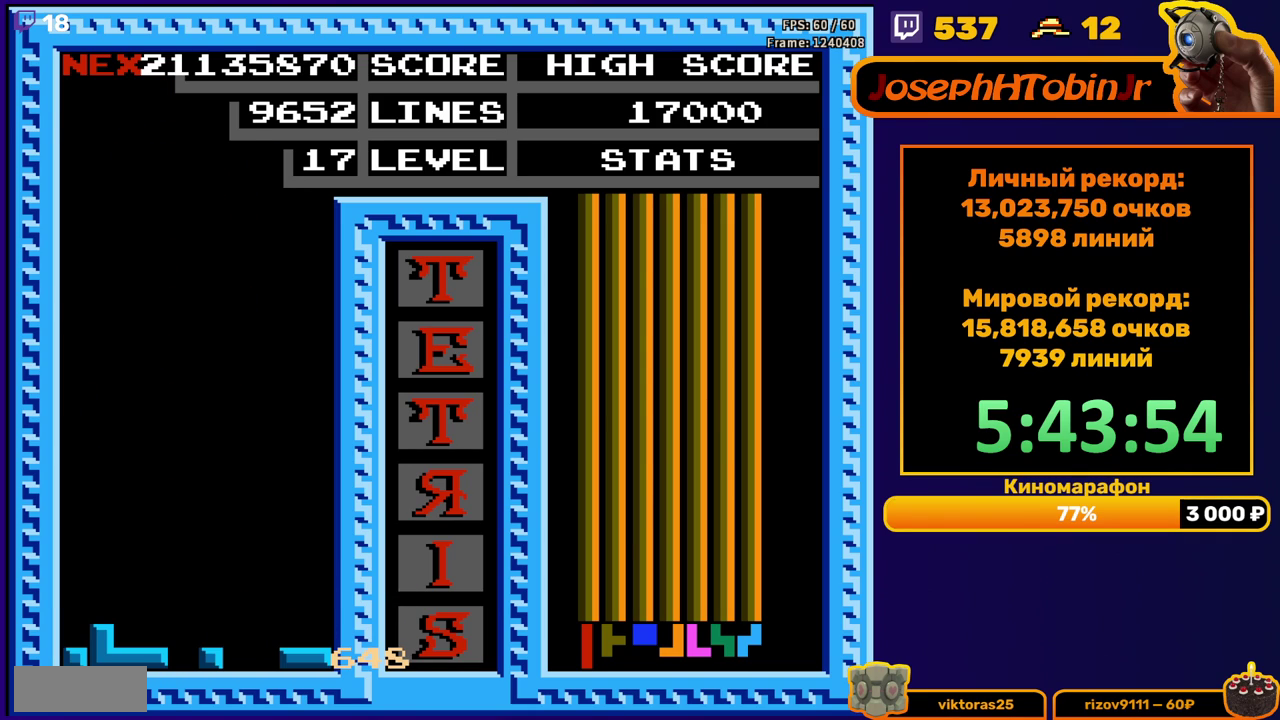
{"buttons": ["START"], "events": [[50, "DPAD_LEFT", "down"], [117, "DPAD_LEFT", "up"], [500, "START", "down"]]}
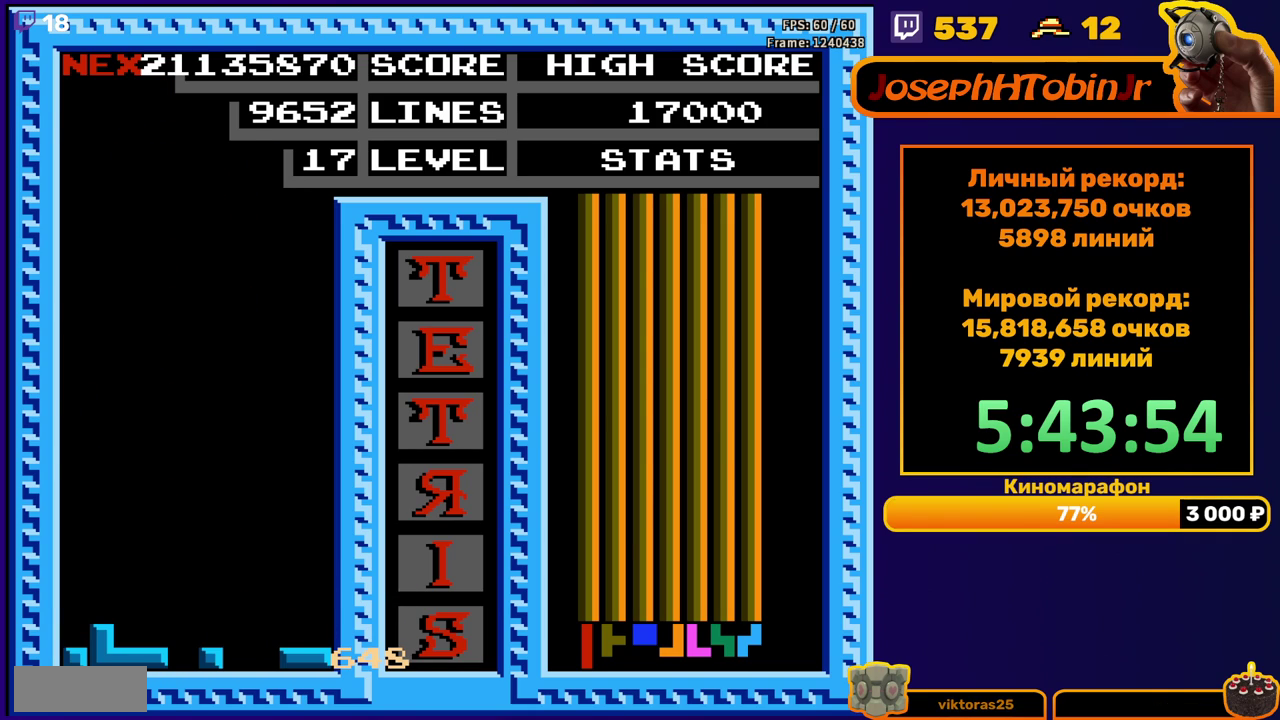
{"buttons": ["START"], "events": [[50, "START", "up"], [167, "START", "down"], [233, "START", "up"], [317, "START", "down"], [383, "START", "up"], [450, "START", "down"]]}
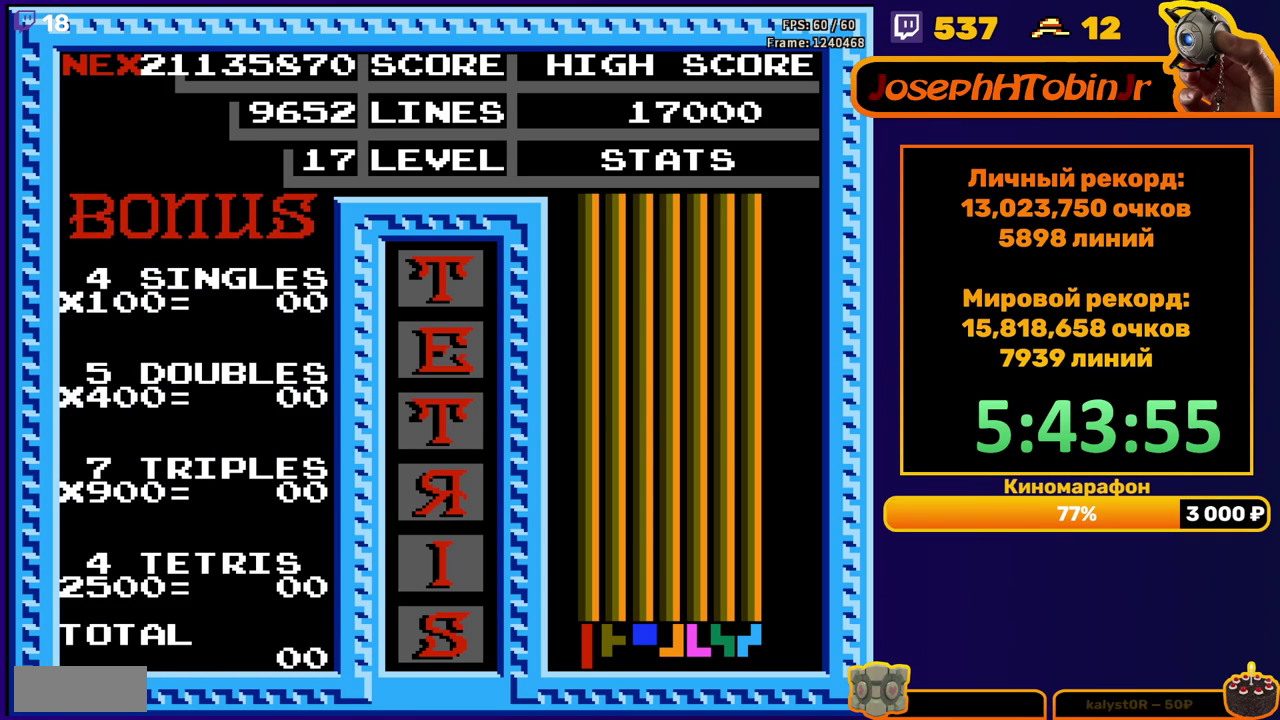
{"buttons": [], "events": [[33, "START", "up"], [100, "START", "down"], [183, "START", "up"], [267, "START", "down"], [333, "START", "up"], [400, "START", "down"], [467, "START", "up"]]}
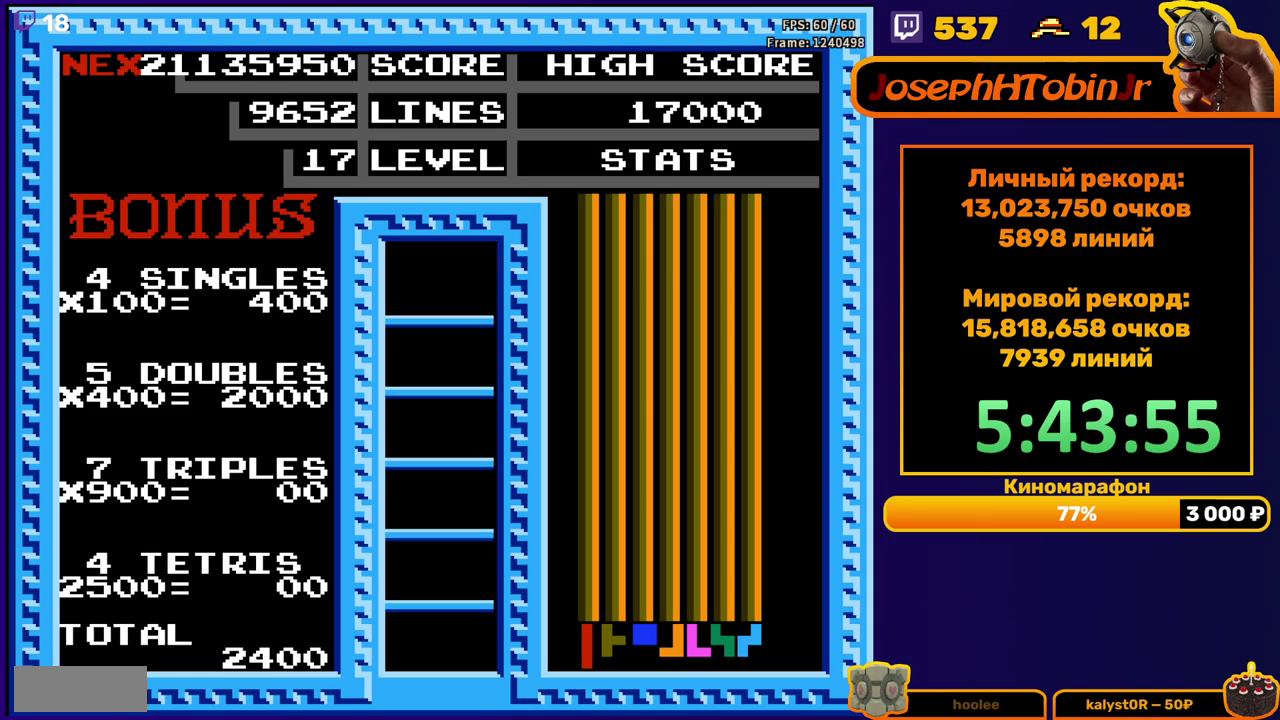
{"buttons": [], "events": [[33, "START", "down"], [133, "START", "up"]]}
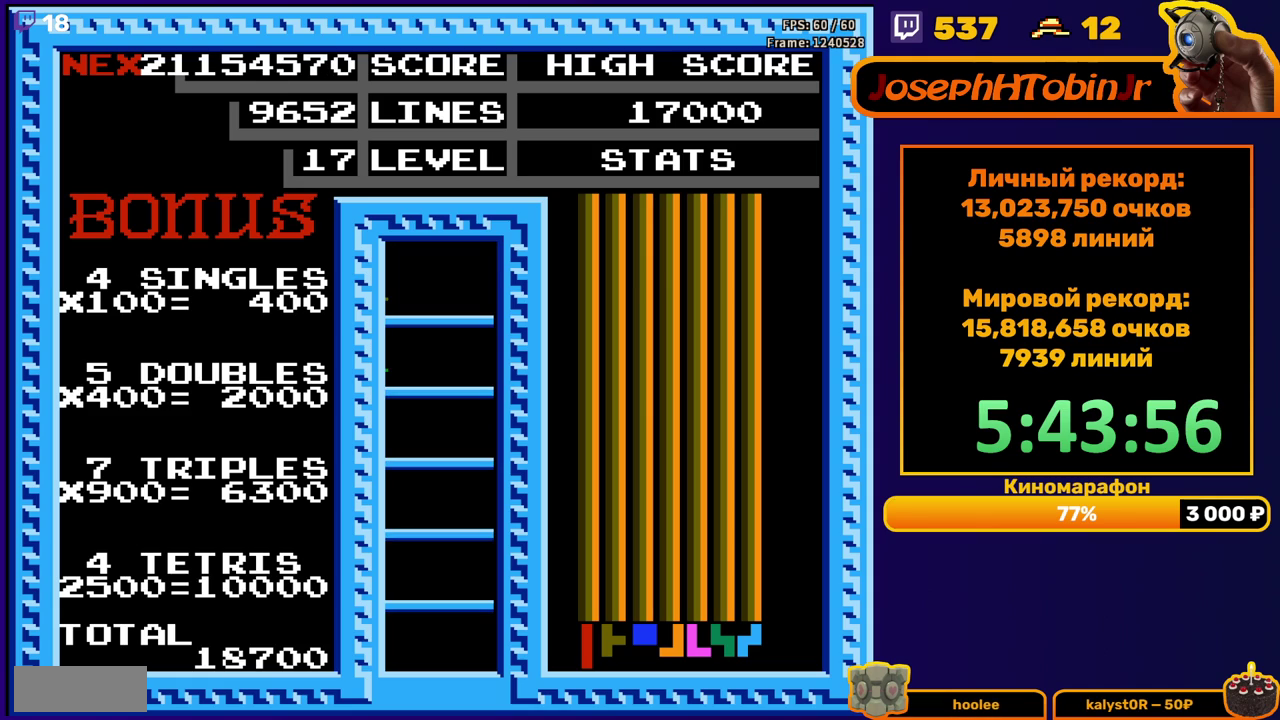
{"buttons": [], "events": []}
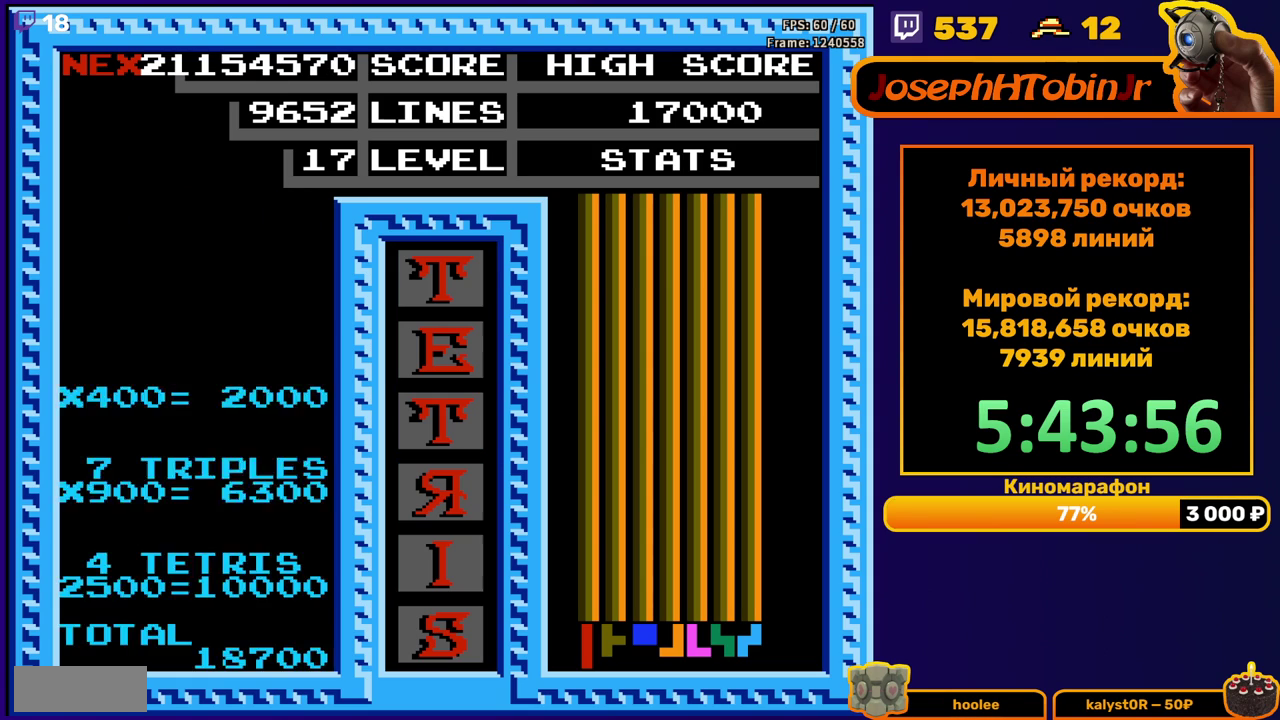
{"buttons": ["DPAD_DOWN"], "events": [[183, "DPAD_LEFT", "down"], [233, "DPAD_LEFT", "up"], [317, "DPAD_DOWN", "down"]]}
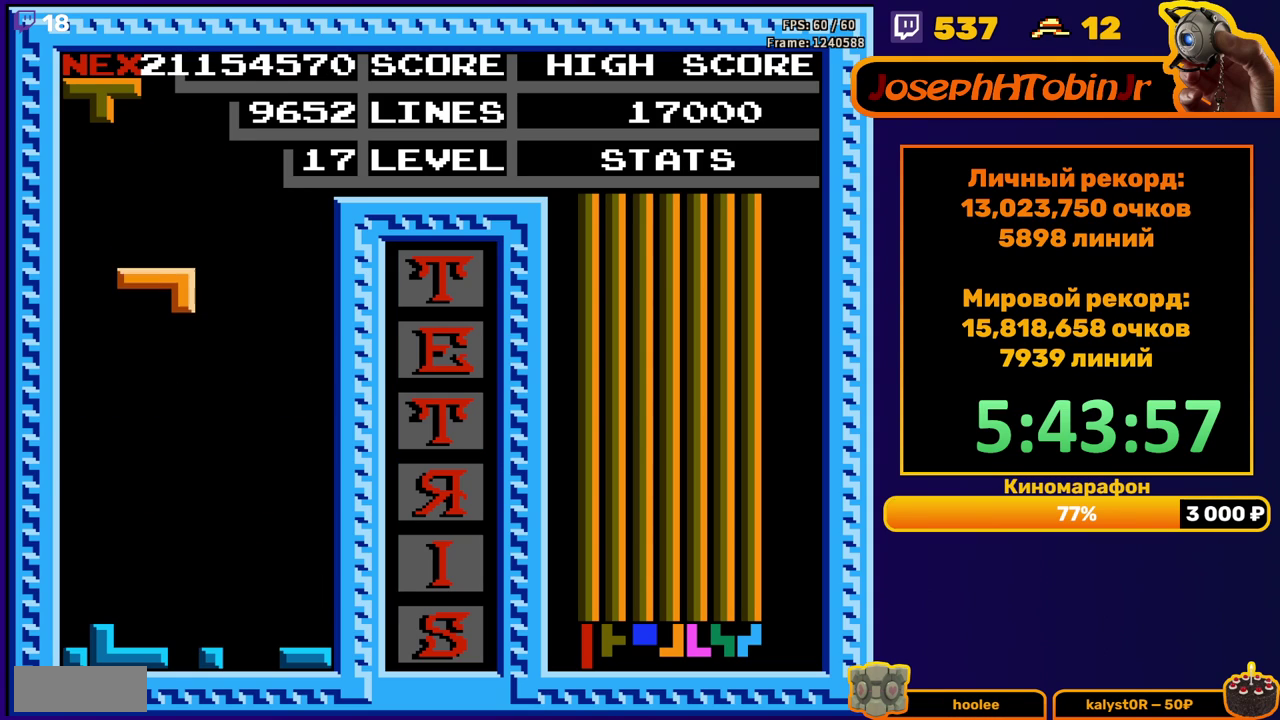
{"buttons": ["B", "DPAD_LEFT"], "events": [[300, "DPAD_DOWN", "up"], [350, "DPAD_LEFT", "down"], [450, "B", "down"]]}
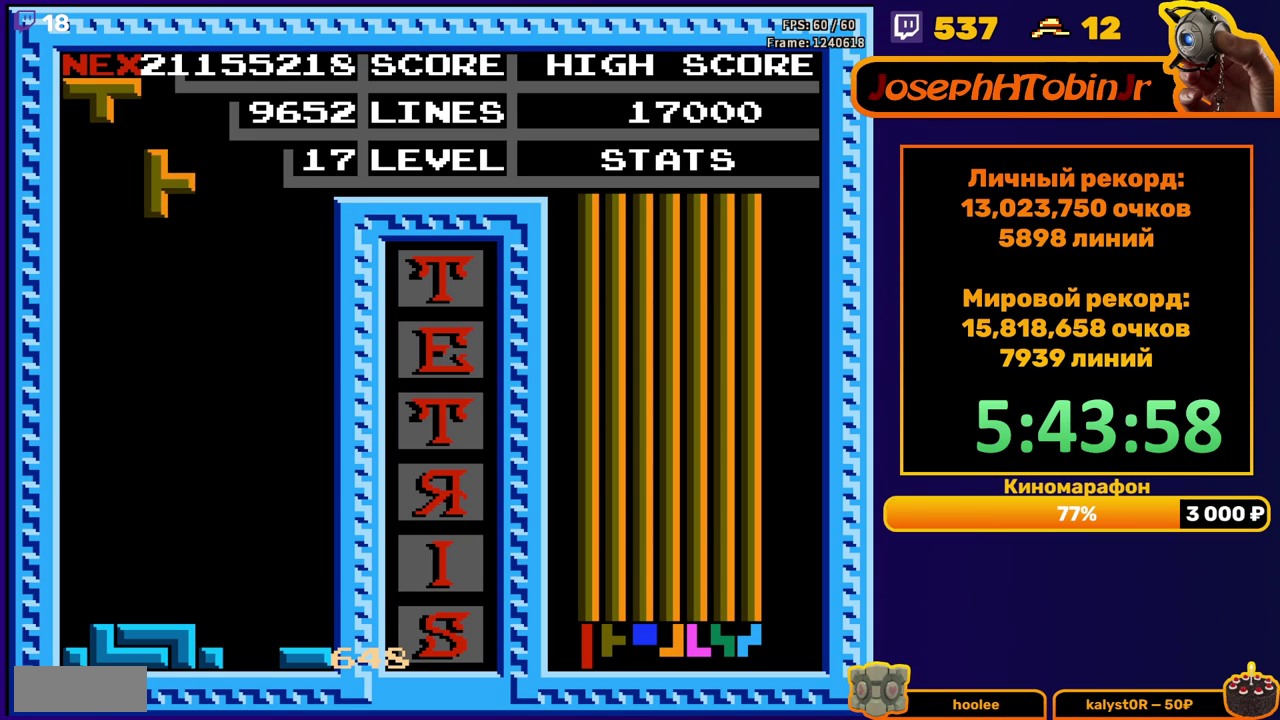
{"buttons": ["DPAD_DOWN"], "events": [[17, "B", "up"], [367, "DPAD_DOWN", "down"], [367, "DPAD_LEFT", "up"]]}
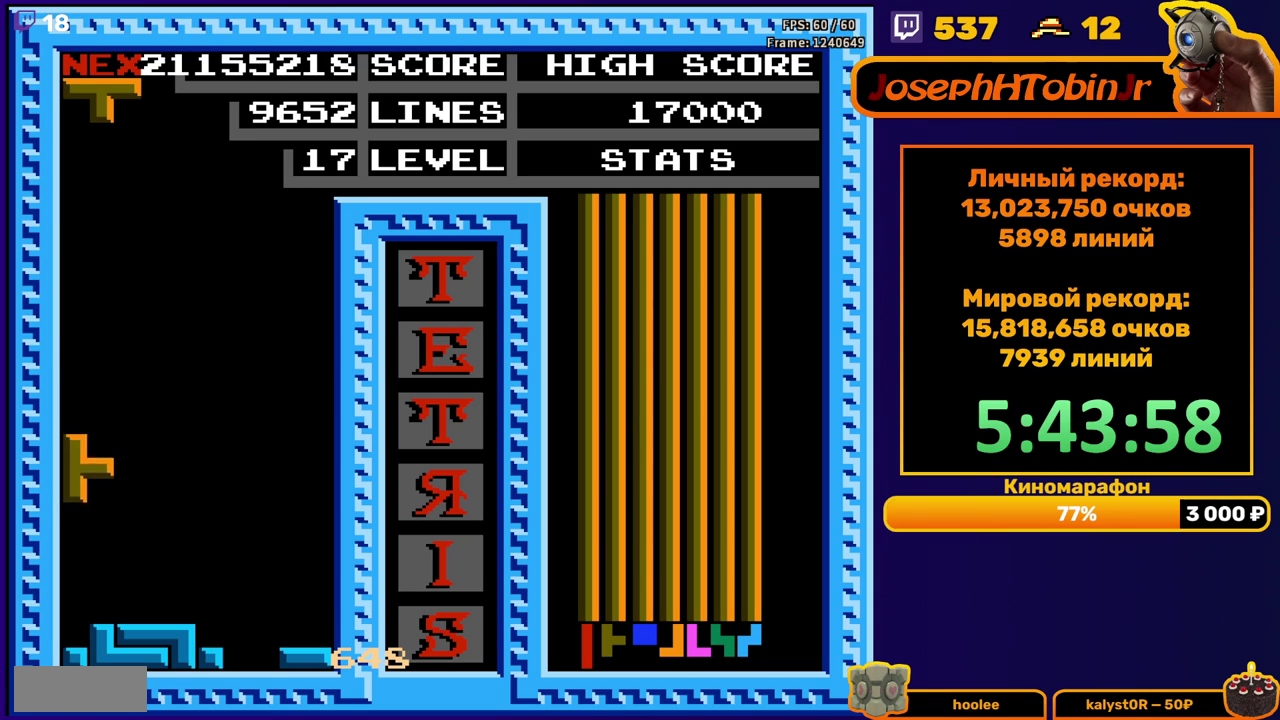
{"buttons": [], "events": [[133, "DPAD_DOWN", "up"], [300, "DPAD_LEFT", "down"], [383, "DPAD_LEFT", "up"]]}
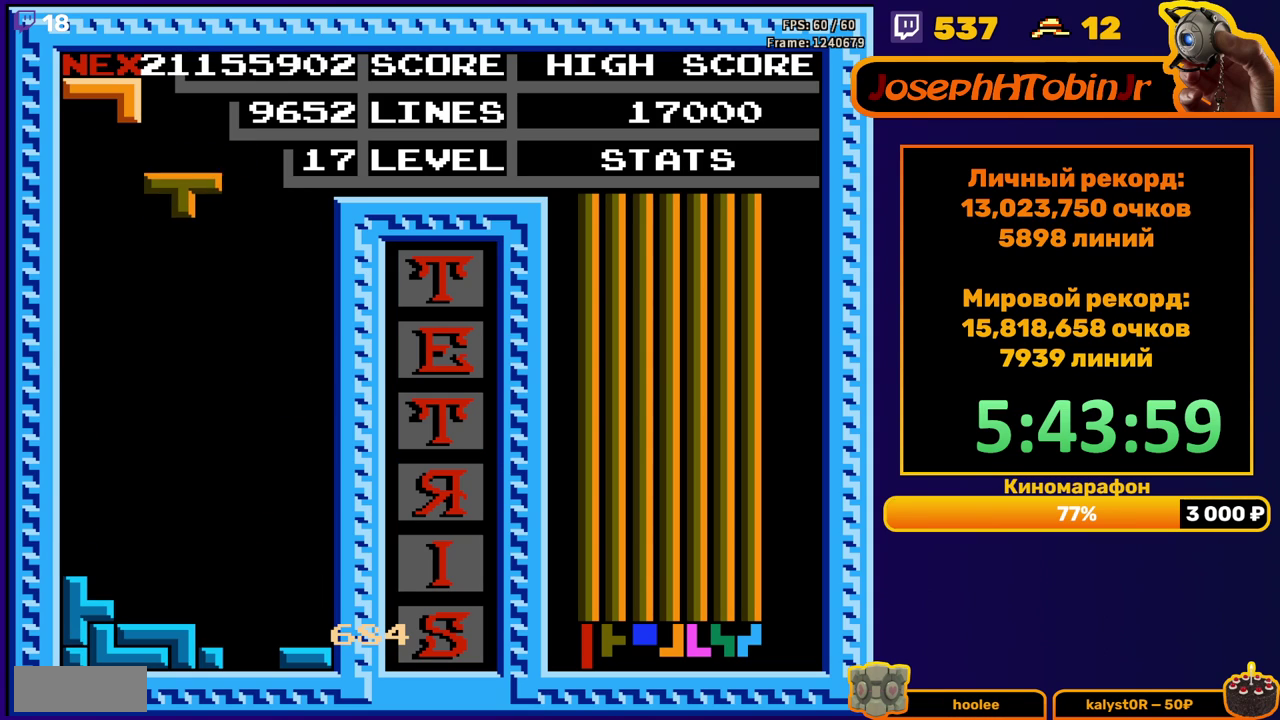
{"buttons": ["DPAD_DOWN"], "events": [[217, "DPAD_RIGHT", "down"], [283, "DPAD_RIGHT", "up"], [383, "A", "down"], [450, "DPAD_DOWN", "down"], [467, "A", "up"]]}
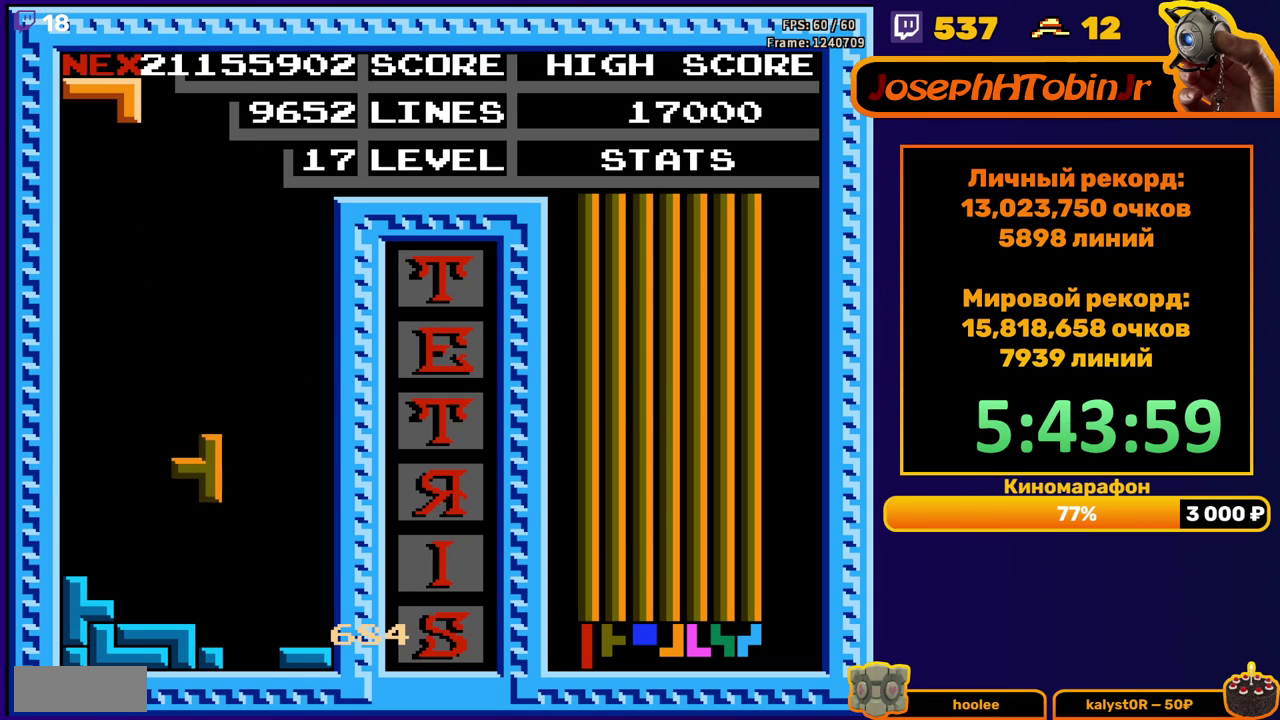
{"buttons": [], "events": [[200, "DPAD_DOWN", "up"], [283, "DPAD_LEFT", "down"], [483, "DPAD_LEFT", "up"]]}
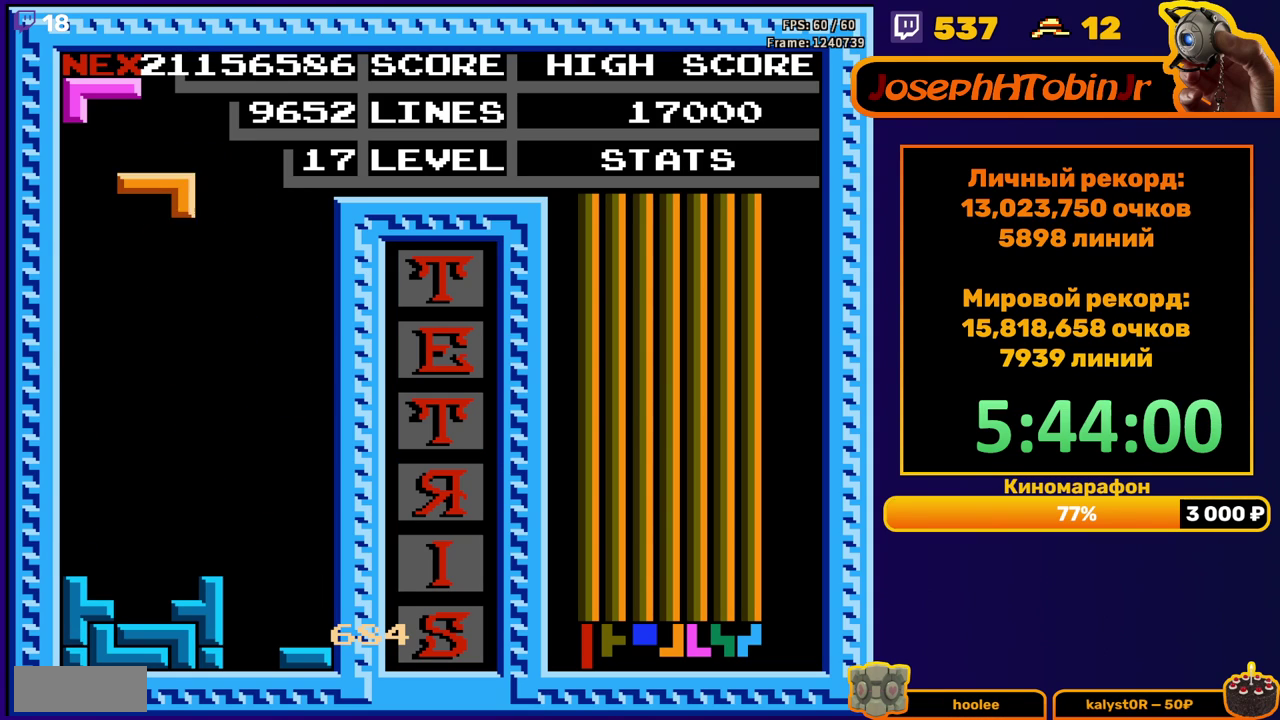
{"buttons": [], "events": [[117, "A", "down"], [133, "DPAD_DOWN", "down"], [217, "A", "up"], [450, "DPAD_DOWN", "up"]]}
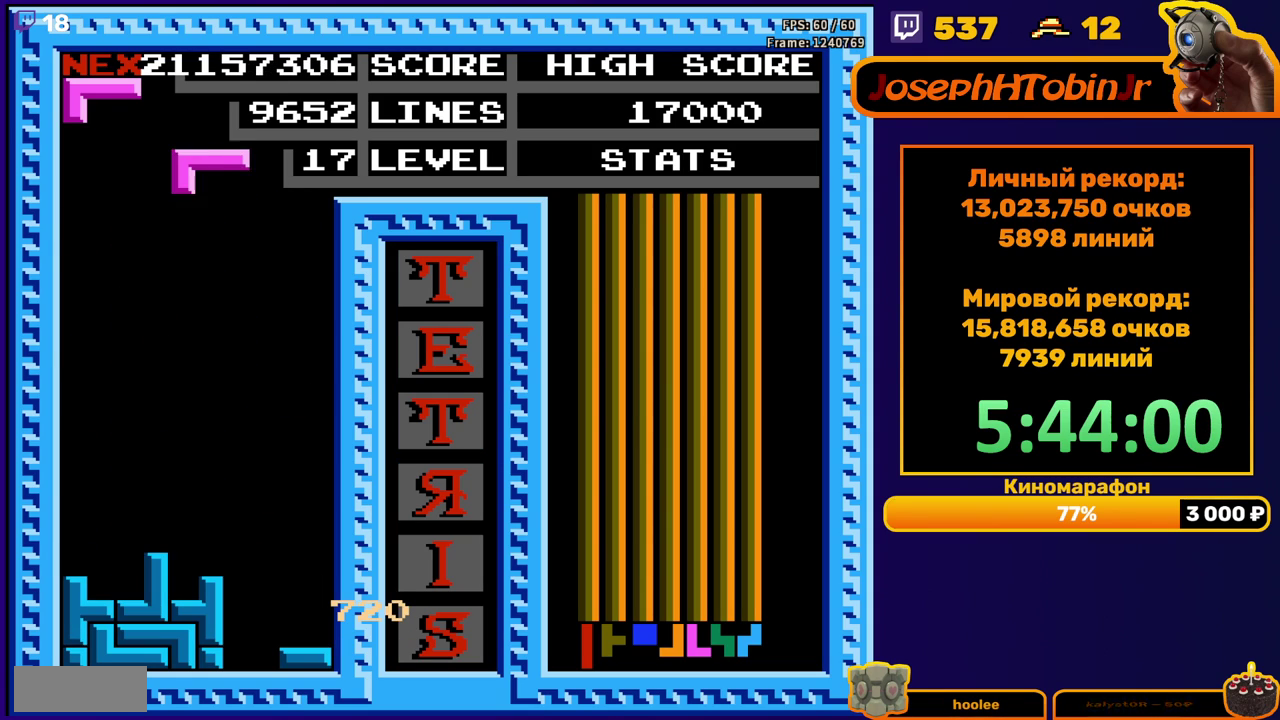
{"buttons": [], "events": [[33, "DPAD_RIGHT", "down"], [100, "DPAD_RIGHT", "up"], [167, "DPAD_RIGHT", "down"], [233, "DPAD_RIGHT", "up"], [417, "DPAD_RIGHT", "down"], [500, "DPAD_RIGHT", "up"]]}
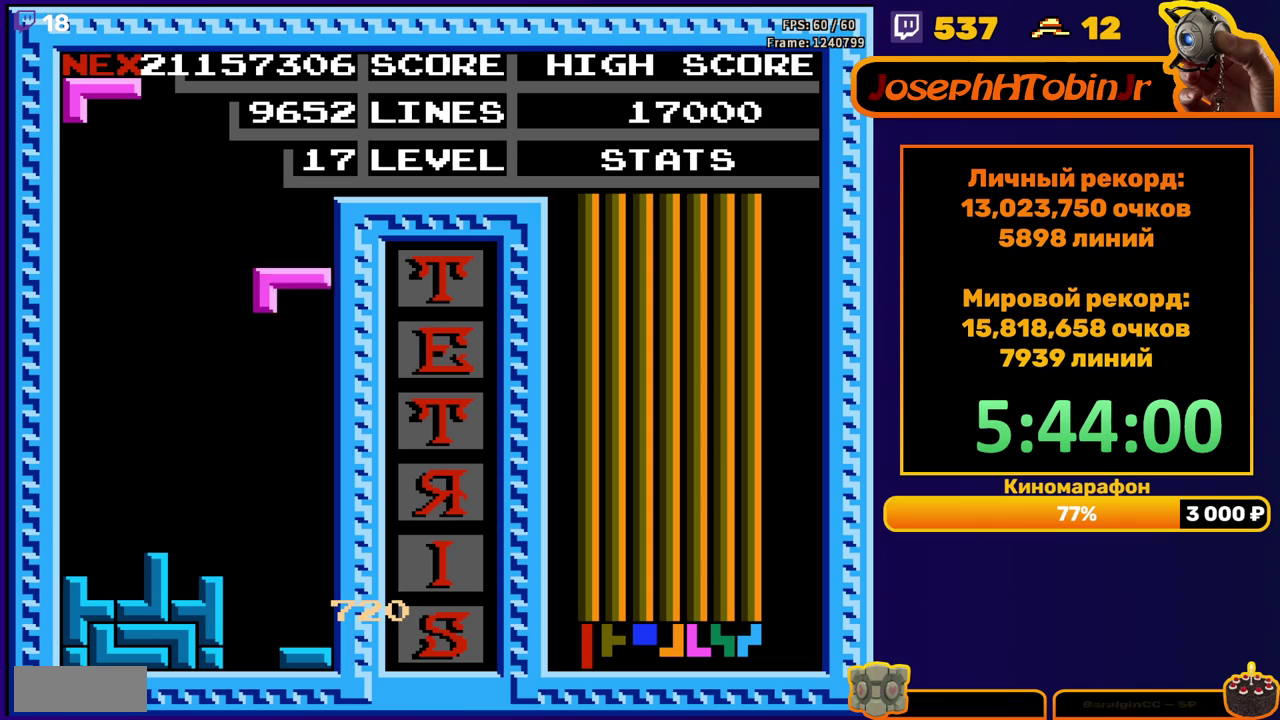
{"buttons": ["DPAD_LEFT"], "events": [[33, "DPAD_DOWN", "down"], [350, "DPAD_DOWN", "up"], [450, "DPAD_LEFT", "down"]]}
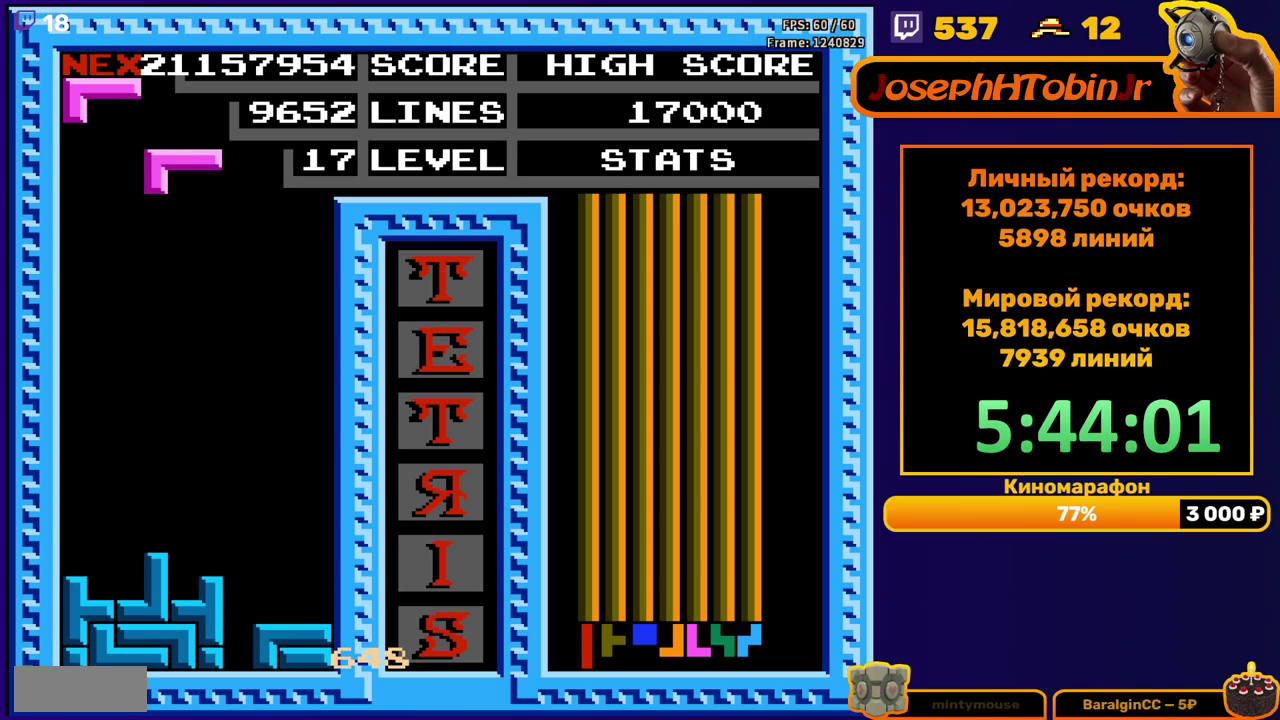
{"buttons": ["DPAD_DOWN"], "events": [[33, "DPAD_LEFT", "up"], [167, "A", "down"], [167, "DPAD_DOWN", "down"], [267, "A", "up"]]}
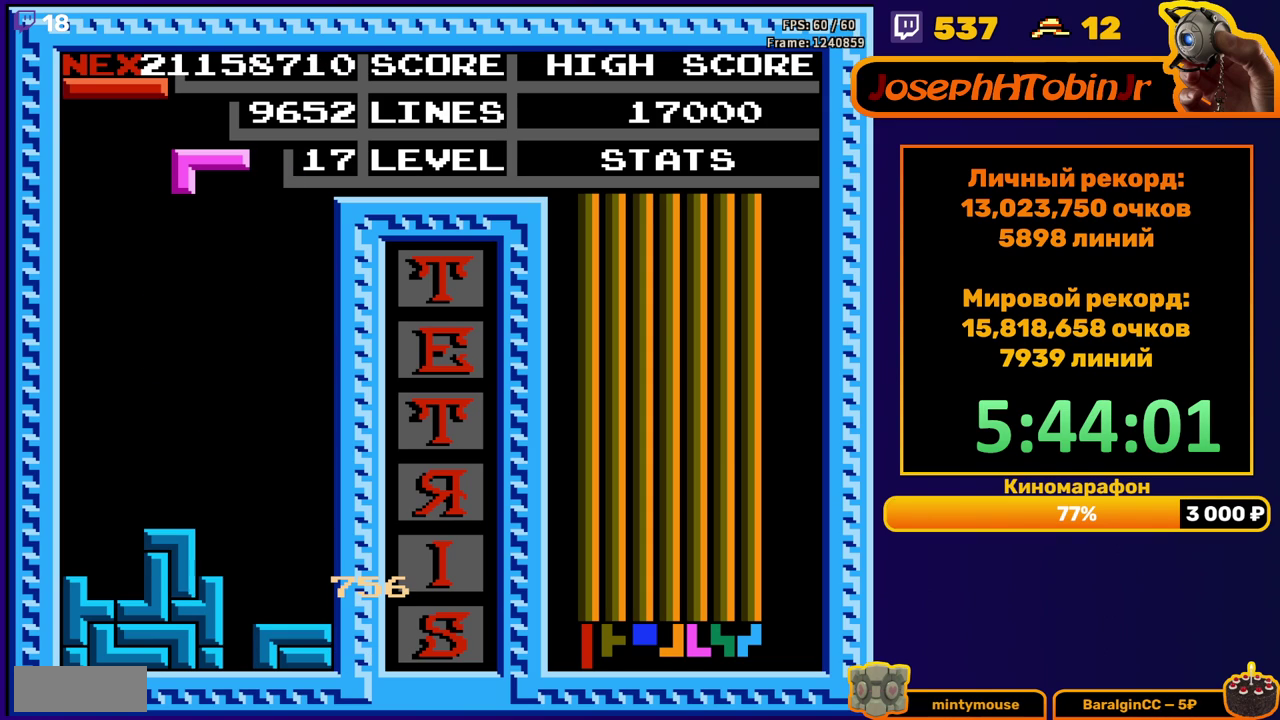
{"buttons": ["DPAD_DOWN"], "events": [[33, "DPAD_DOWN", "up"], [300, "A", "down"], [317, "DPAD_DOWN", "down"], [417, "A", "up"]]}
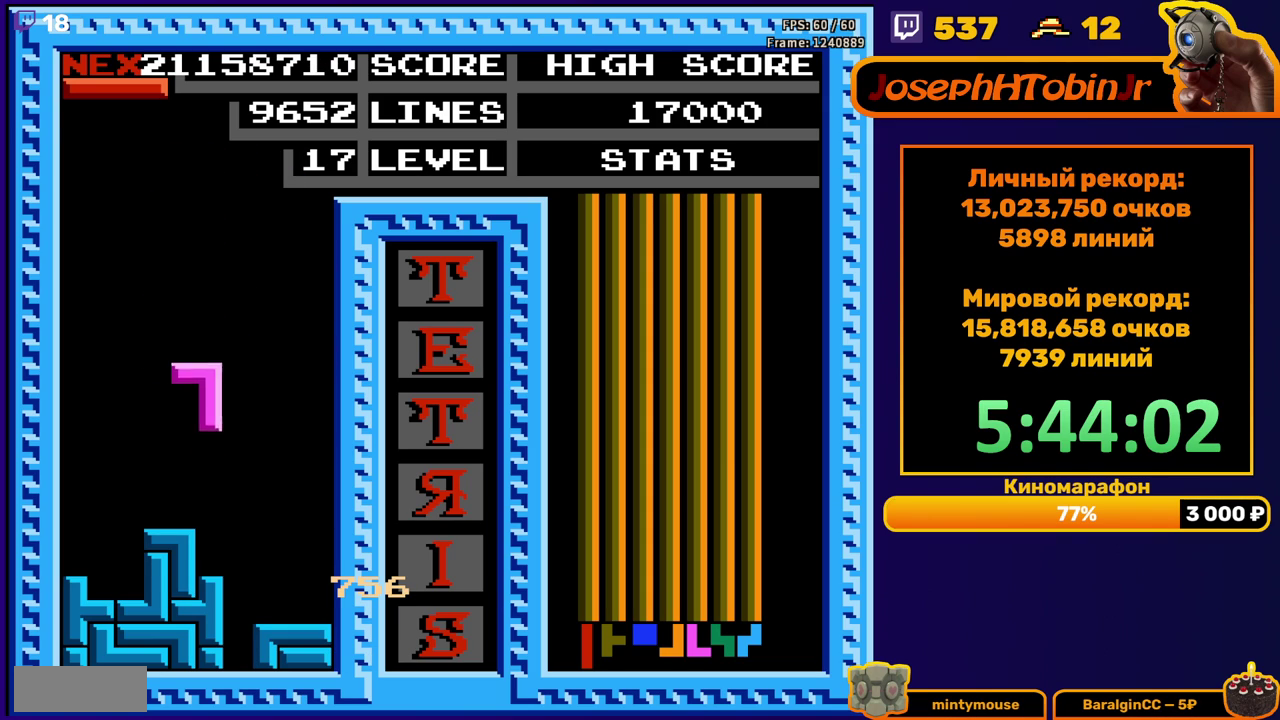
{"buttons": ["DPAD_DOWN"], "events": [[200, "DPAD_DOWN", "up"], [250, "DPAD_RIGHT", "down"], [333, "DPAD_RIGHT", "up"], [350, "B", "down"], [433, "B", "up"], [433, "DPAD_DOWN", "down"]]}
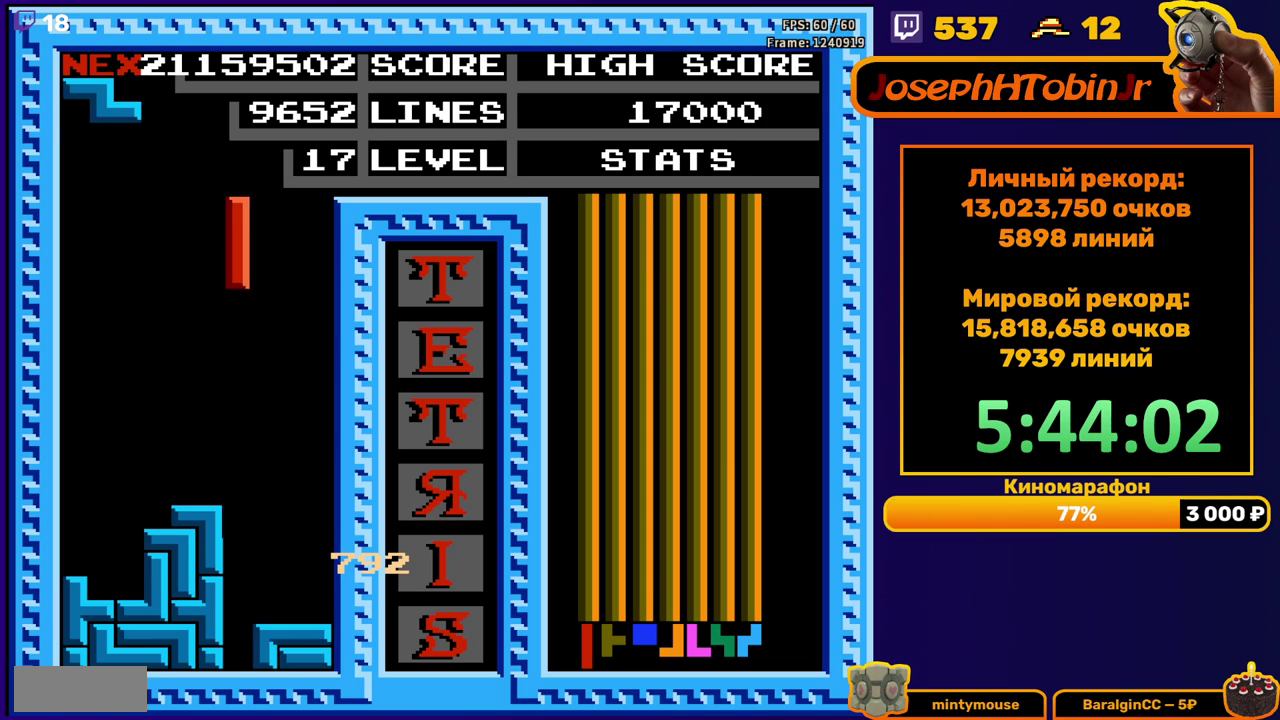
{"buttons": [], "events": [[350, "DPAD_DOWN", "up"]]}
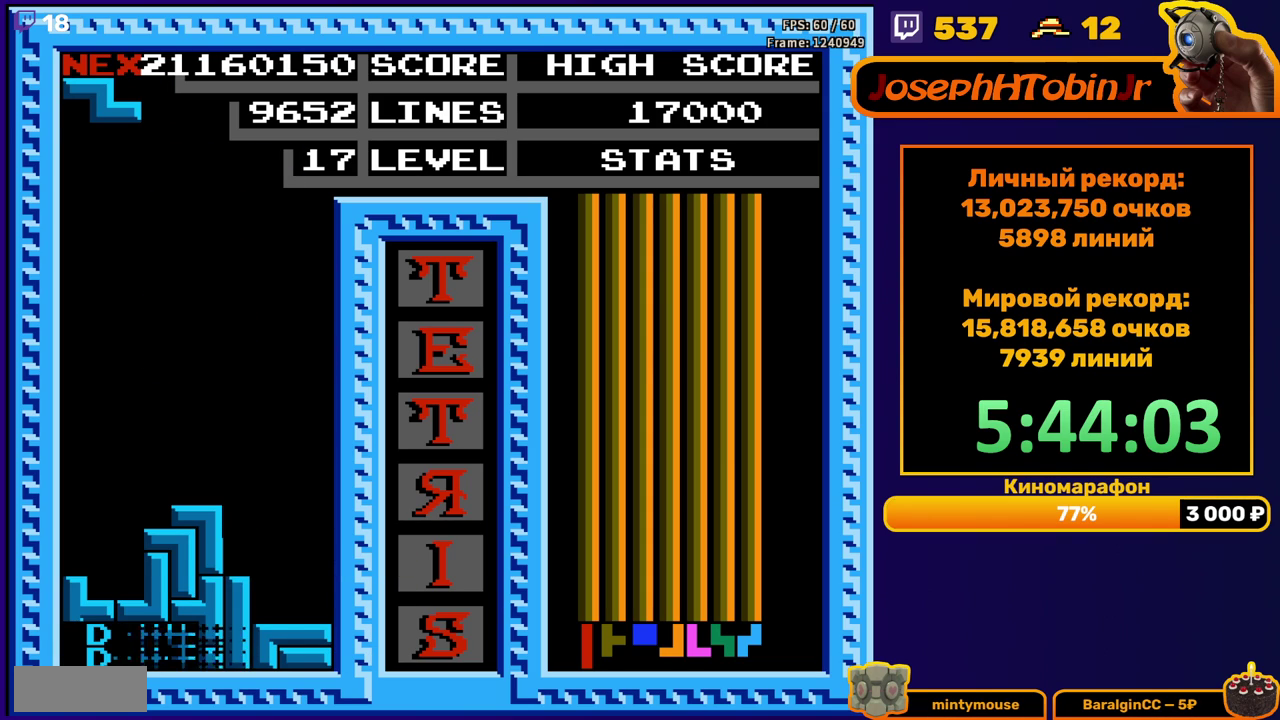
{"buttons": ["DPAD_LEFT"], "events": [[317, "DPAD_LEFT", "down"]]}
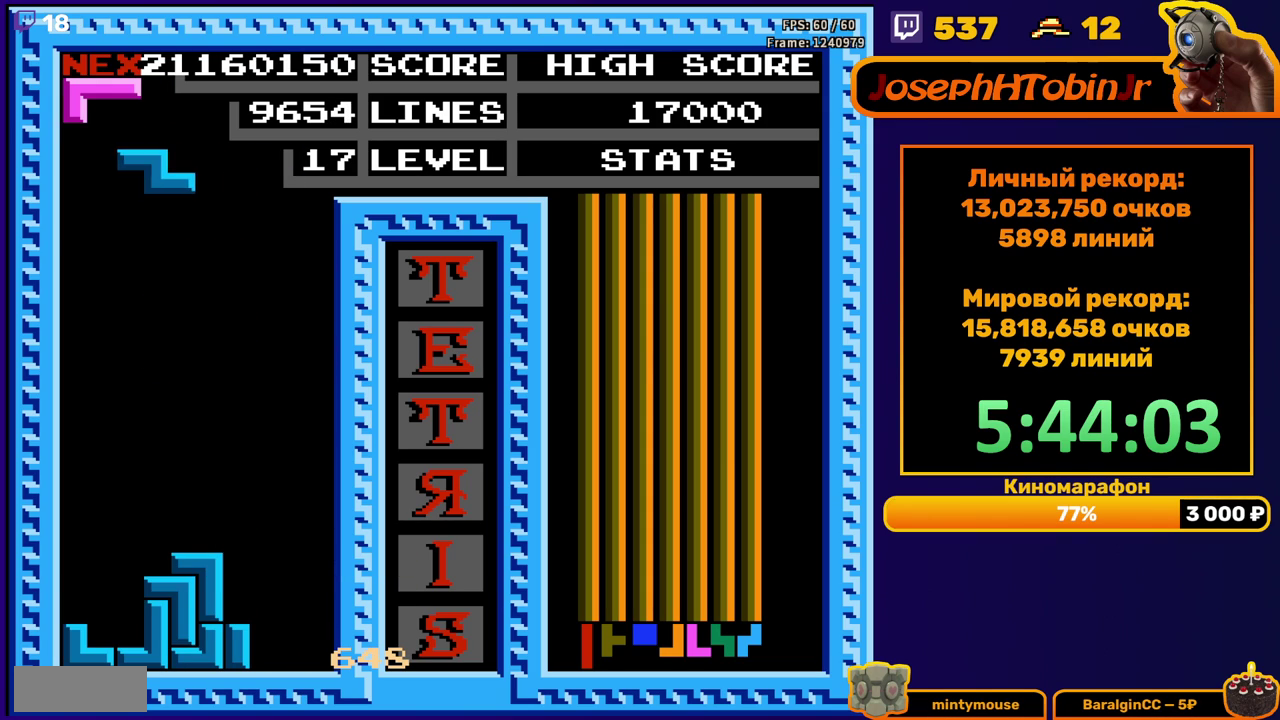
{"buttons": ["DPAD_DOWN"], "events": [[300, "DPAD_LEFT", "up"], [317, "DPAD_DOWN", "down"]]}
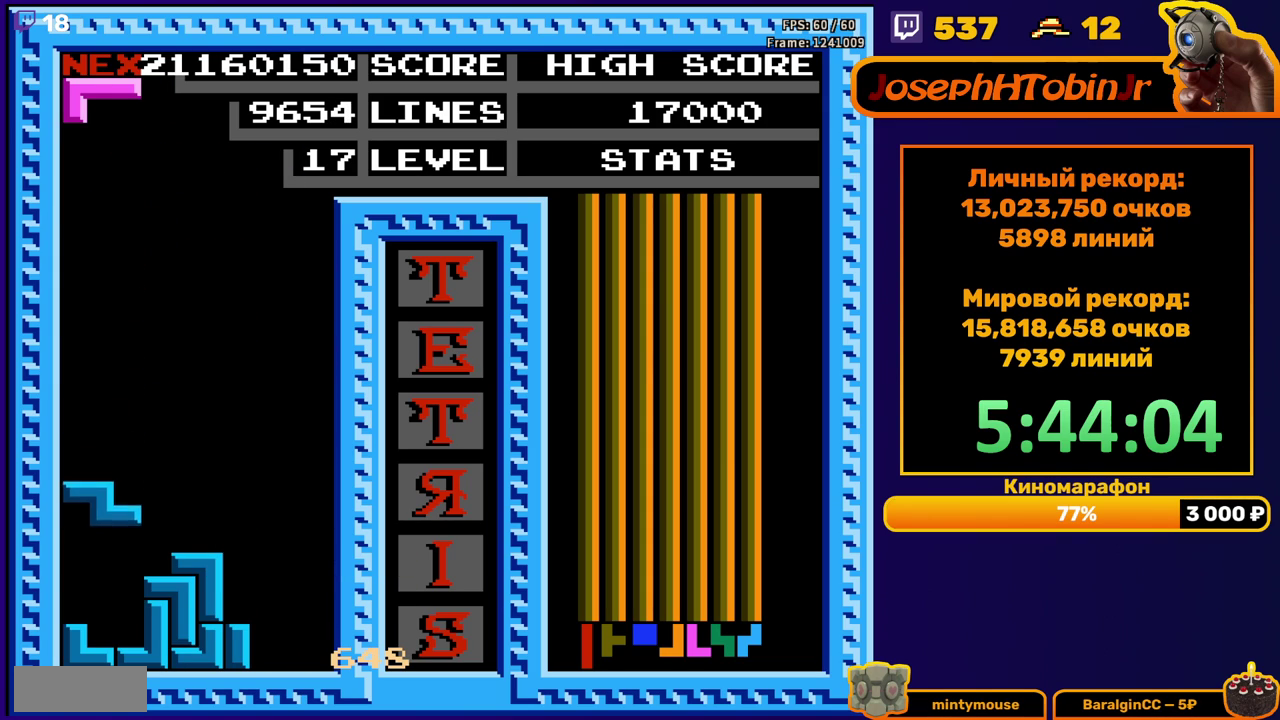
{"buttons": ["DPAD_LEFT"], "events": [[117, "DPAD_DOWN", "up"], [200, "DPAD_LEFT", "down"], [400, "B", "down"], [483, "B", "up"]]}
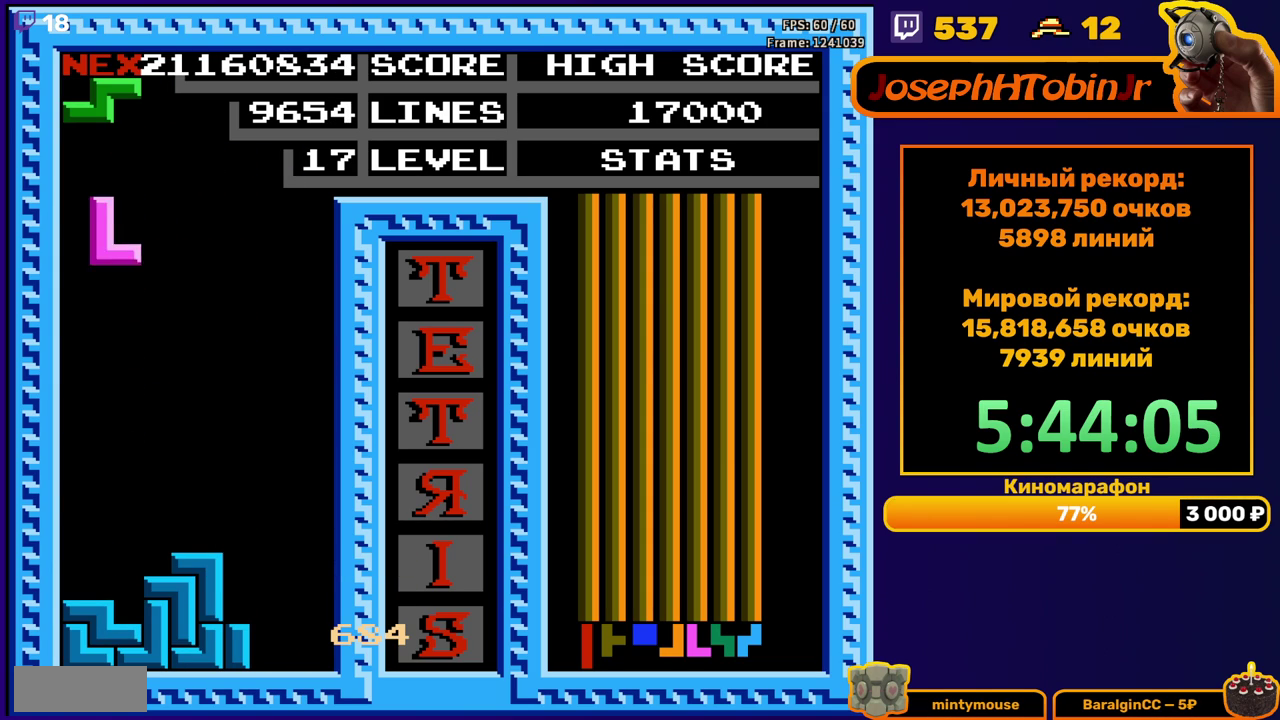
{"buttons": [], "events": [[200, "DPAD_LEFT", "up"], [217, "DPAD_DOWN", "down"], [417, "DPAD_DOWN", "up"]]}
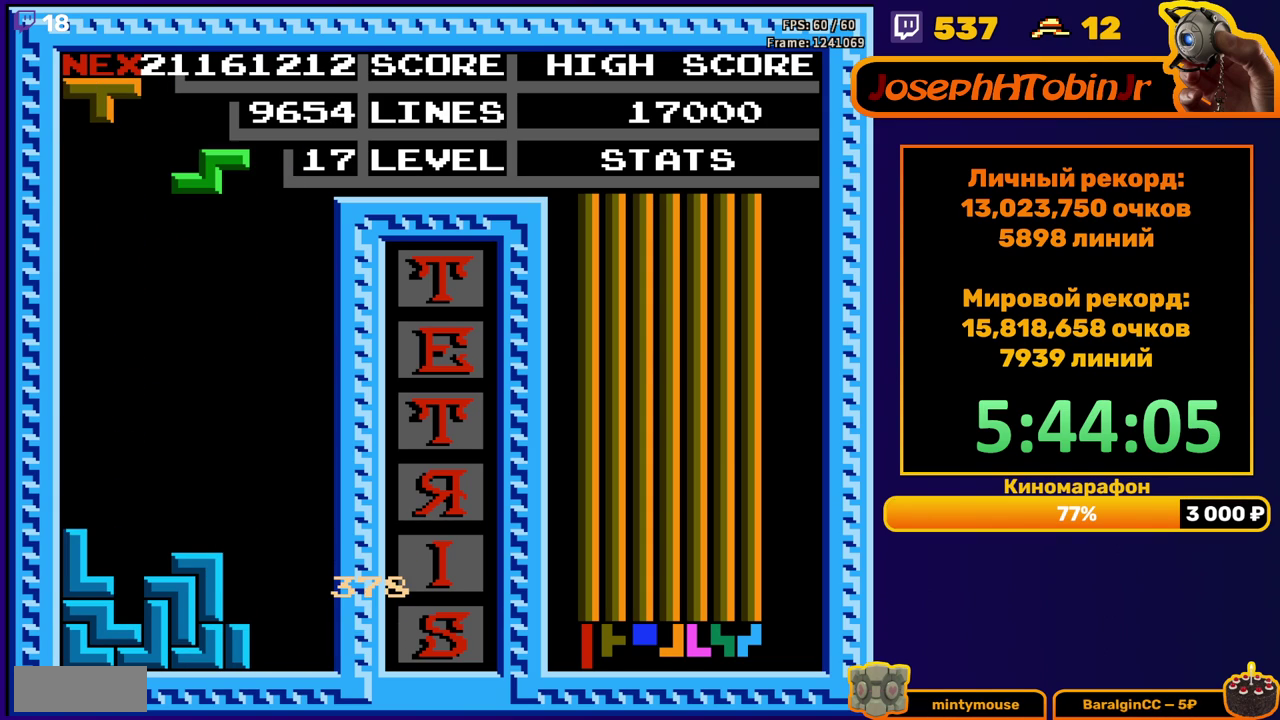
{"buttons": ["DPAD_RIGHT"], "events": [[333, "DPAD_RIGHT", "down"], [433, "A", "down"], [500, "A", "up"]]}
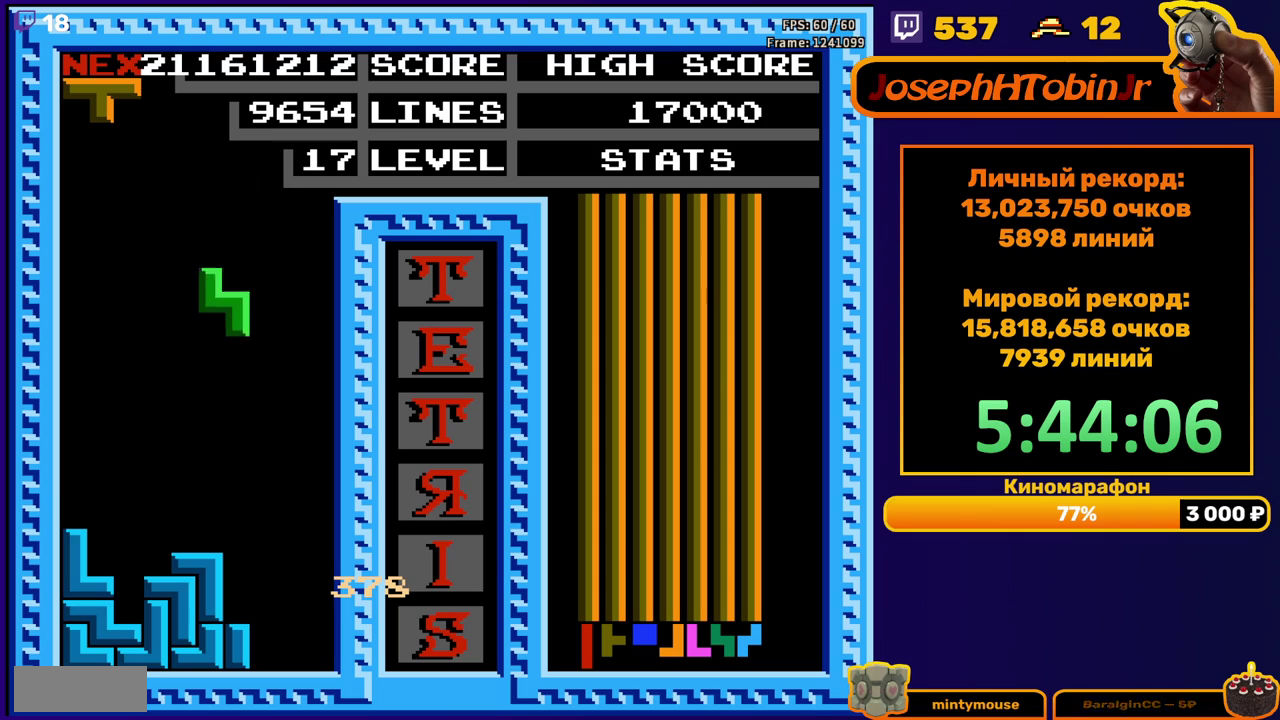
{"buttons": [], "events": [[50, "DPAD_RIGHT", "up"], [217, "DPAD_DOWN", "down"], [450, "DPAD_DOWN", "up"]]}
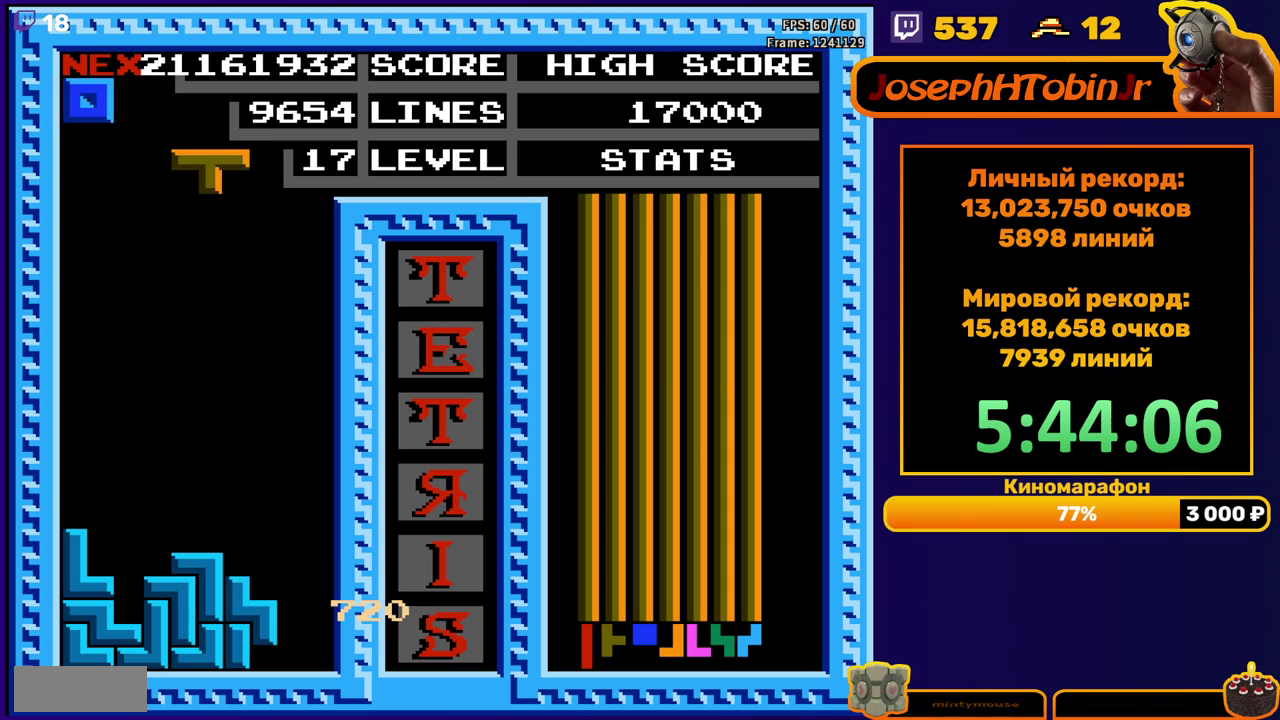
{"buttons": ["DPAD_DOWN"], "events": [[83, "DPAD_LEFT", "down"], [150, "DPAD_LEFT", "up"], [267, "DPAD_DOWN", "down"], [317, "B", "down"], [417, "B", "up"]]}
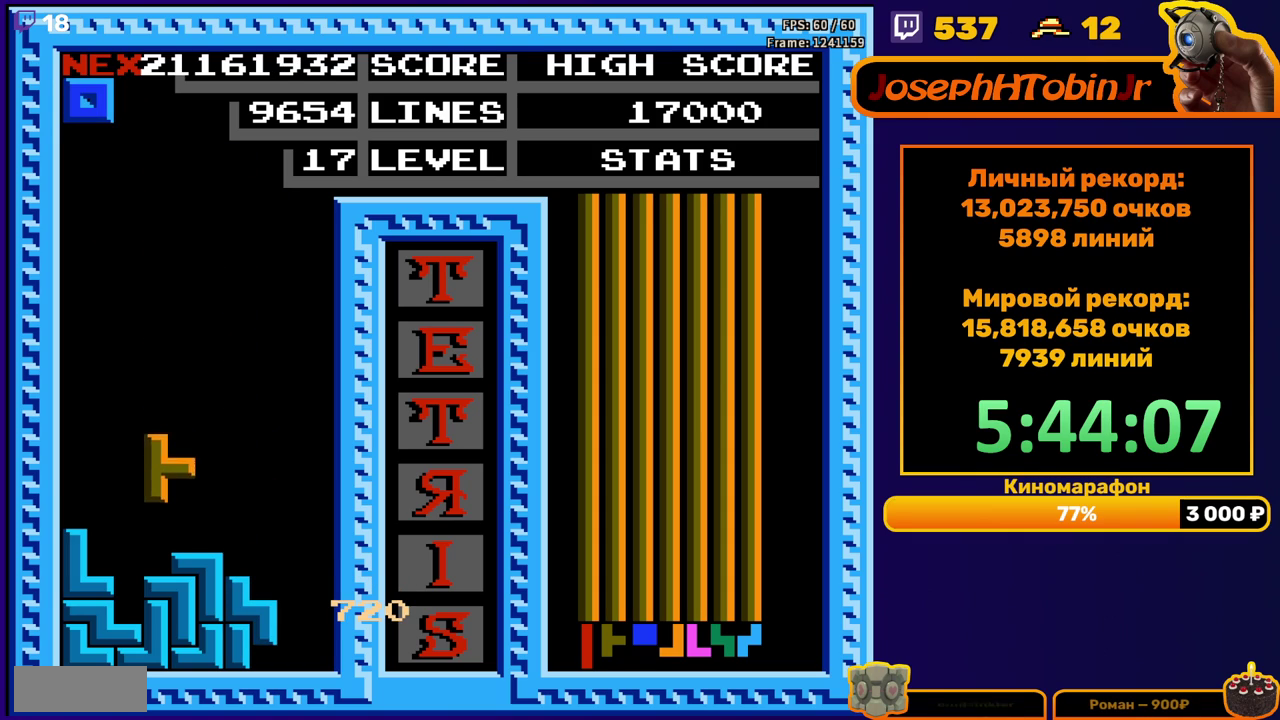
{"buttons": ["DPAD_RIGHT"], "events": [[117, "DPAD_DOWN", "up"], [200, "DPAD_RIGHT", "down"]]}
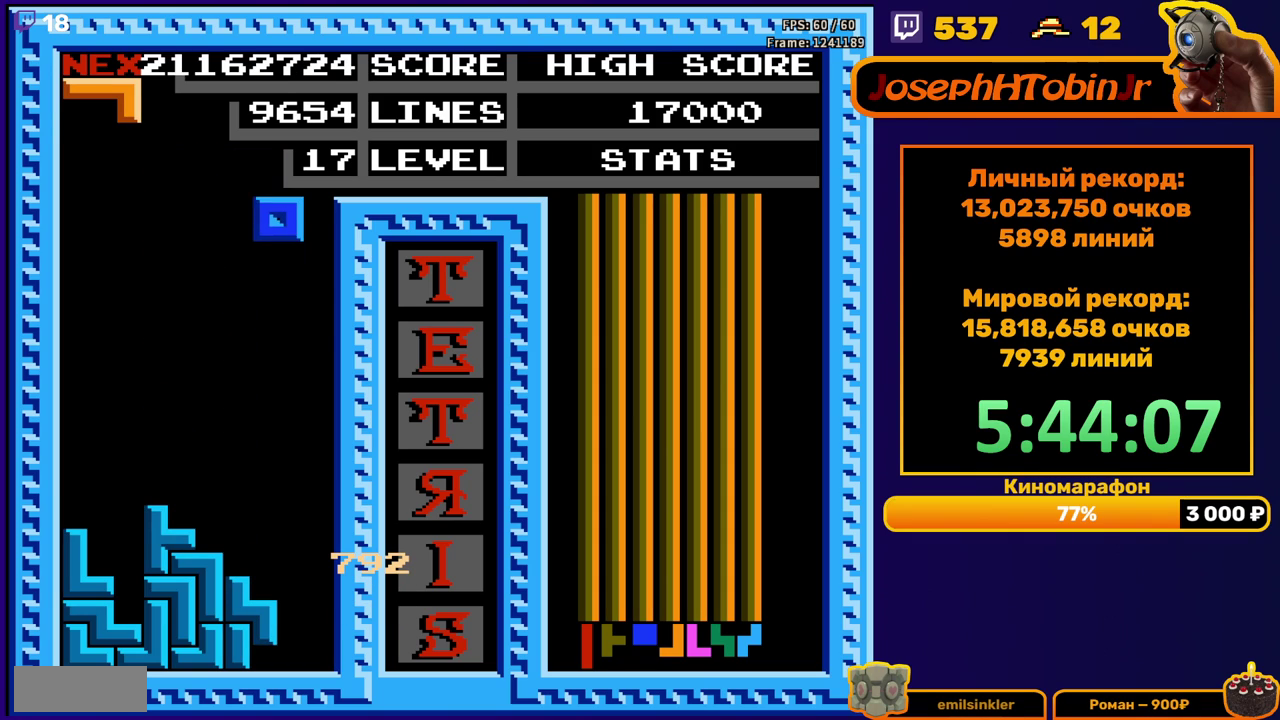
{"buttons": [], "events": [[150, "DPAD_RIGHT", "up"], [167, "DPAD_DOWN", "down"], [467, "DPAD_DOWN", "up"]]}
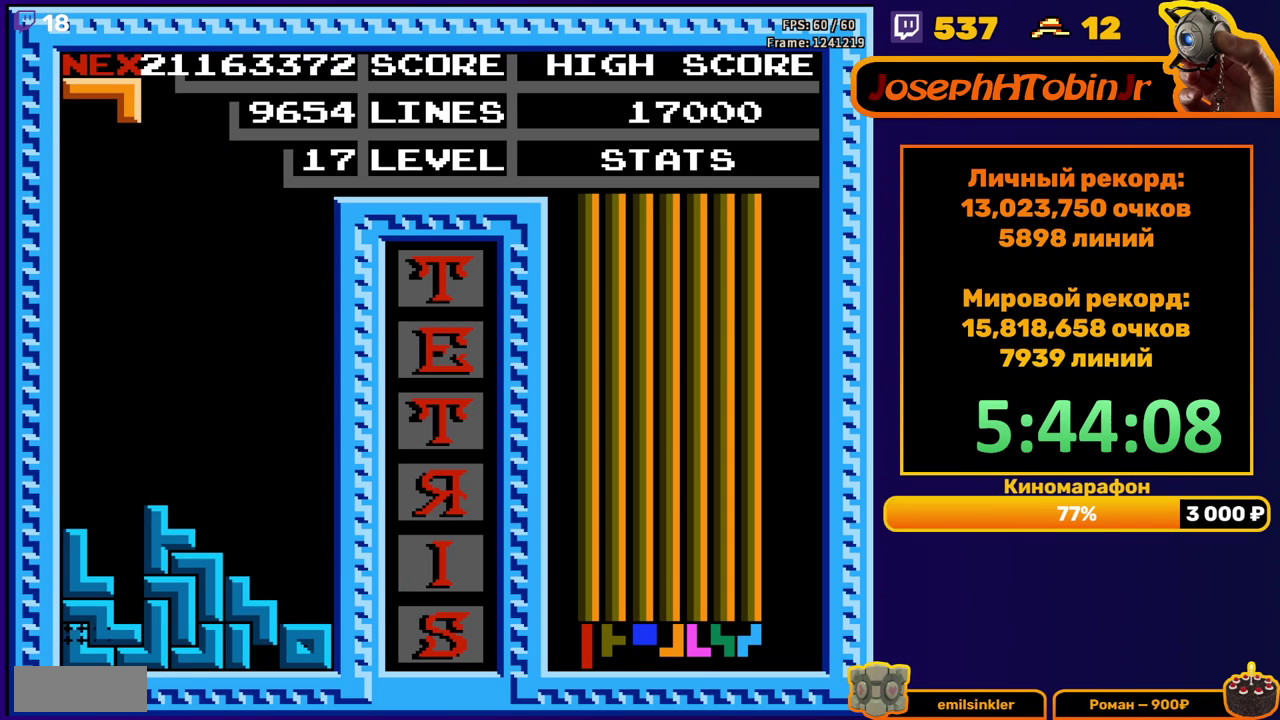
{"buttons": ["DPAD_RIGHT"], "events": [[33, "DPAD_RIGHT", "down"], [300, "DPAD_RIGHT", "up"], [483, "DPAD_RIGHT", "down"]]}